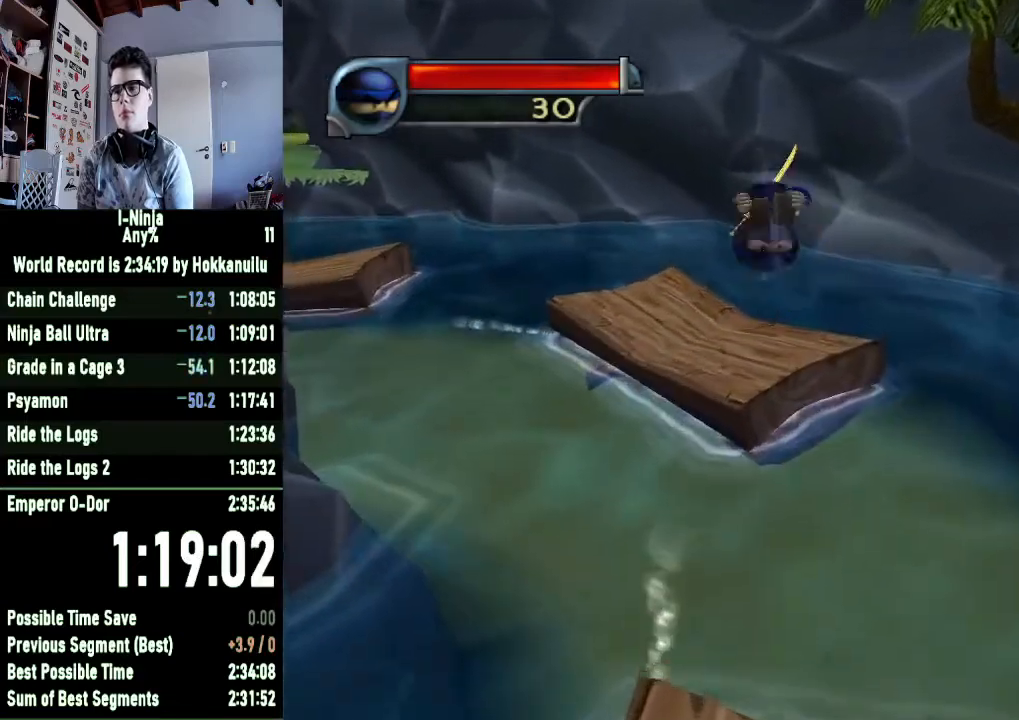
Gameplay with a controller (Xbox layout); each line is a JSON object with the inputs held at the frame after it. "events" lists button and stick changes between this image and that frame as [ms after this image, input, new state], when the widget could be followed in between.
{"buttons": [], "left_stick": "center", "right_stick": "right", "events": [[67, "left_stick", "center"], [200, "right_stick", "right"]]}
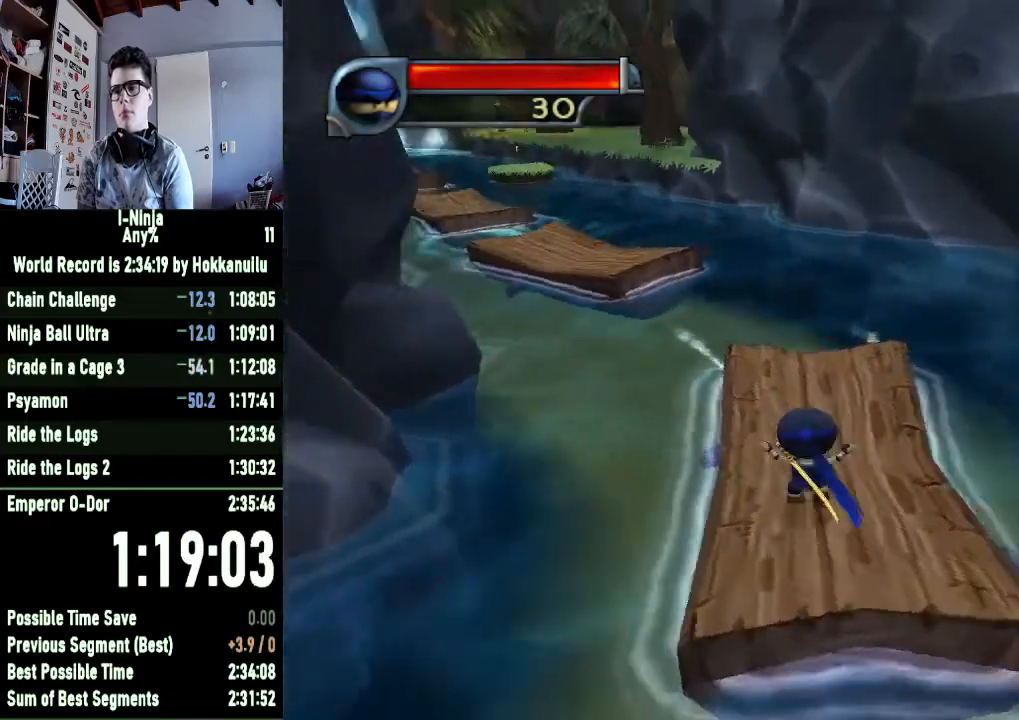
{"buttons": [], "left_stick": "center", "right_stick": "center", "events": [[67, "right_stick", "center"]]}
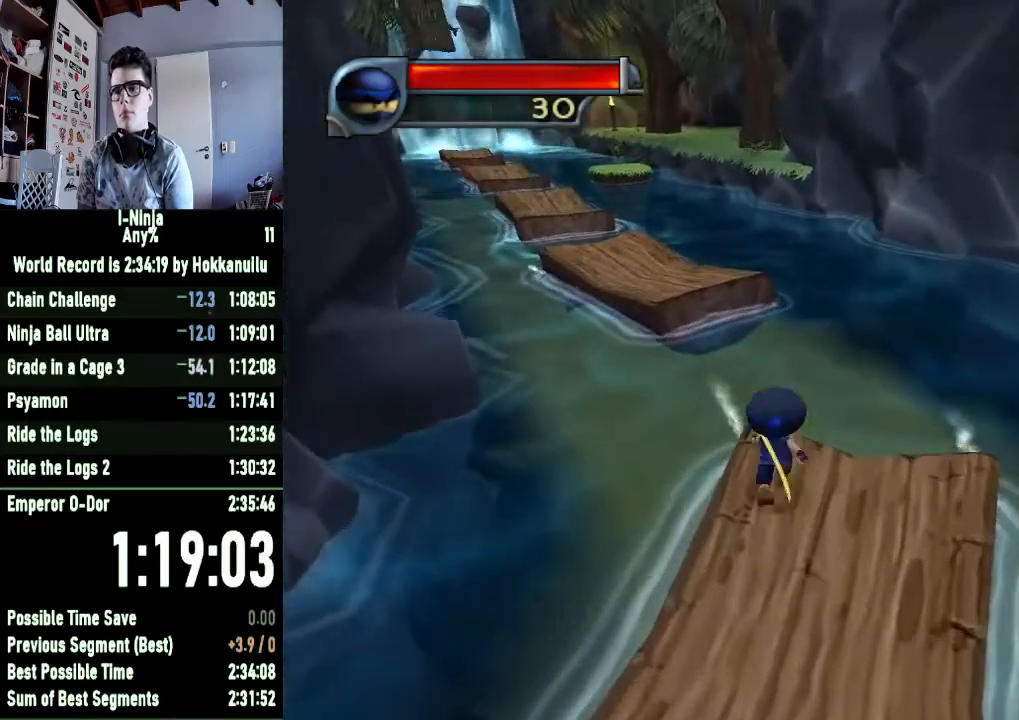
{"buttons": ["A"], "left_stick": "left", "right_stick": "center", "events": [[33, "A", "down"], [67, "left_stick", "left"], [200, "A", "up"], [500, "A", "down"]]}
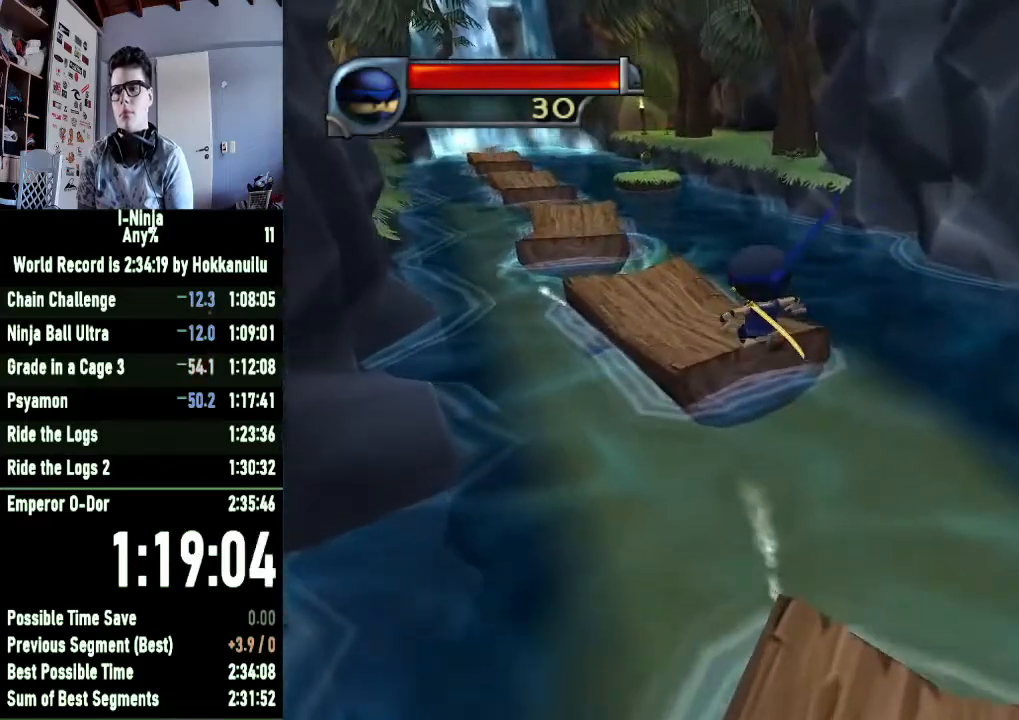
{"buttons": [], "left_stick": "center", "right_stick": "center", "events": [[133, "A", "up"], [200, "left_stick", "center"], [333, "right_stick", "right"], [467, "right_stick", "center"]]}
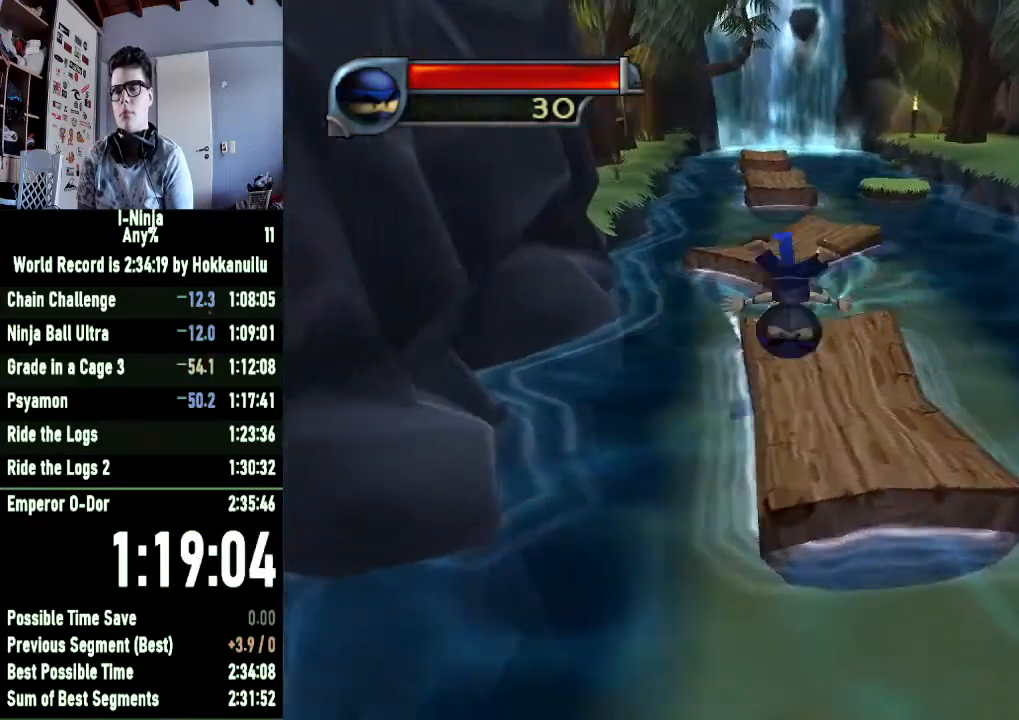
{"buttons": [], "left_stick": "center", "right_stick": "center", "events": []}
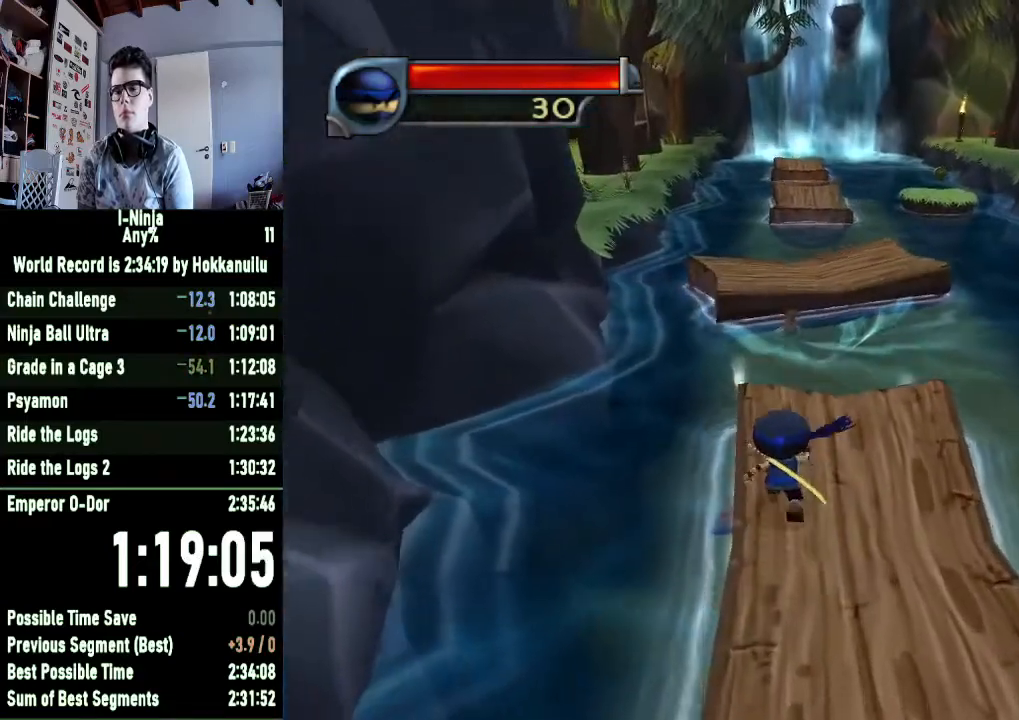
{"buttons": ["A"], "left_stick": "center", "right_stick": "center", "events": [[367, "A", "down"]]}
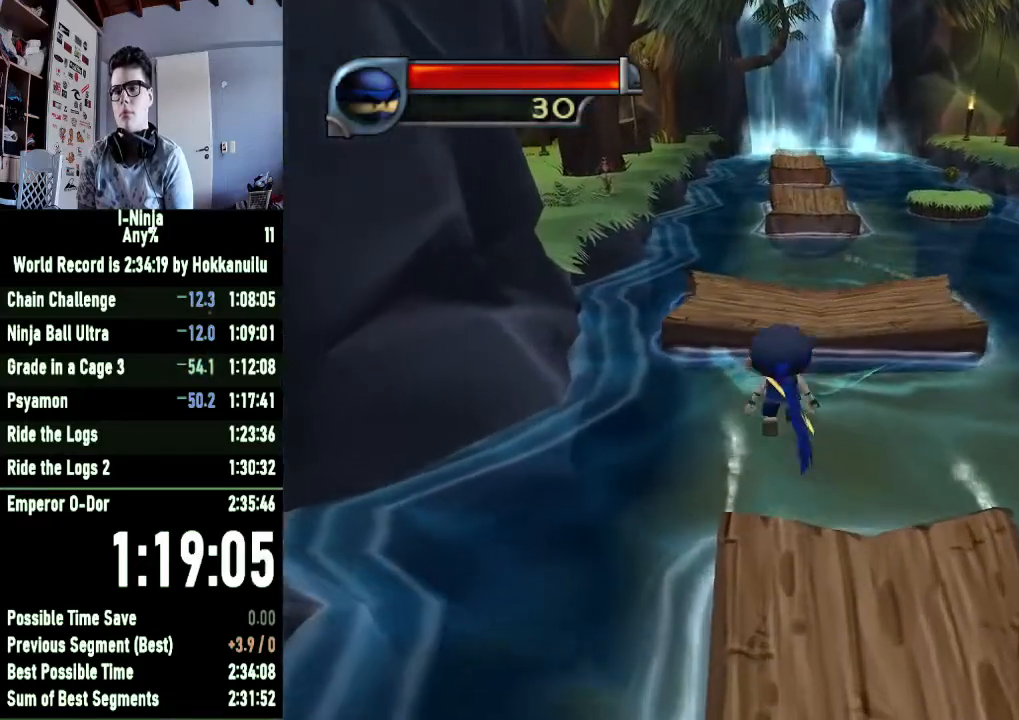
{"buttons": [], "left_stick": "left", "right_stick": "center", "events": [[33, "A", "up"], [100, "left_stick", "left"], [233, "A", "down"], [367, "A", "up"]]}
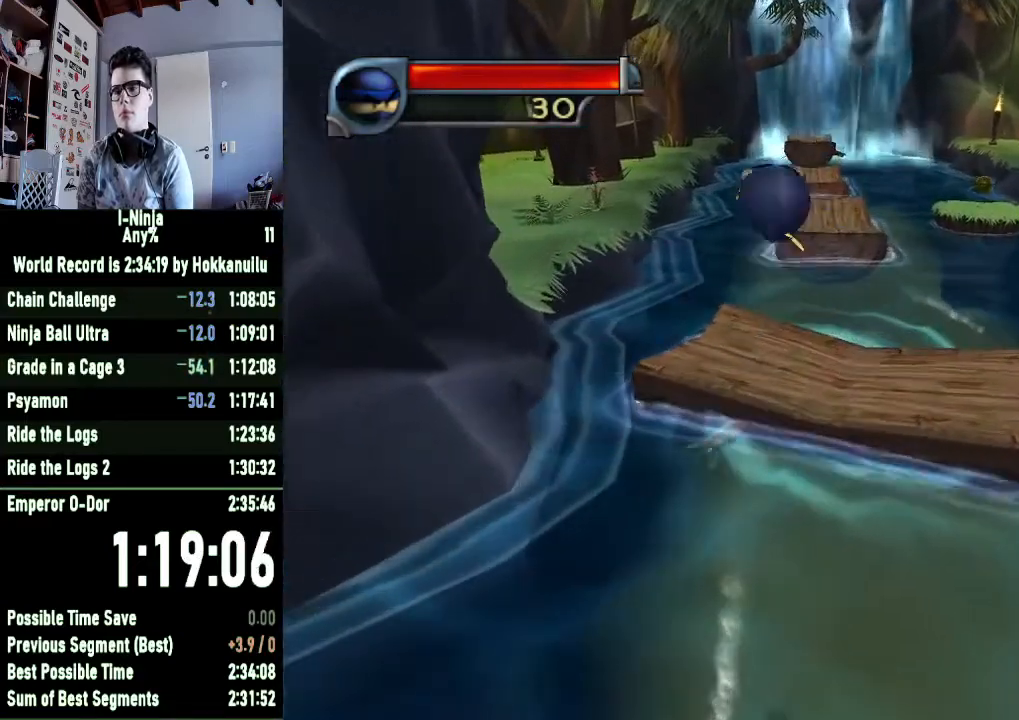
{"buttons": [], "left_stick": "center", "right_stick": "center", "events": [[33, "left_stick", "center"]]}
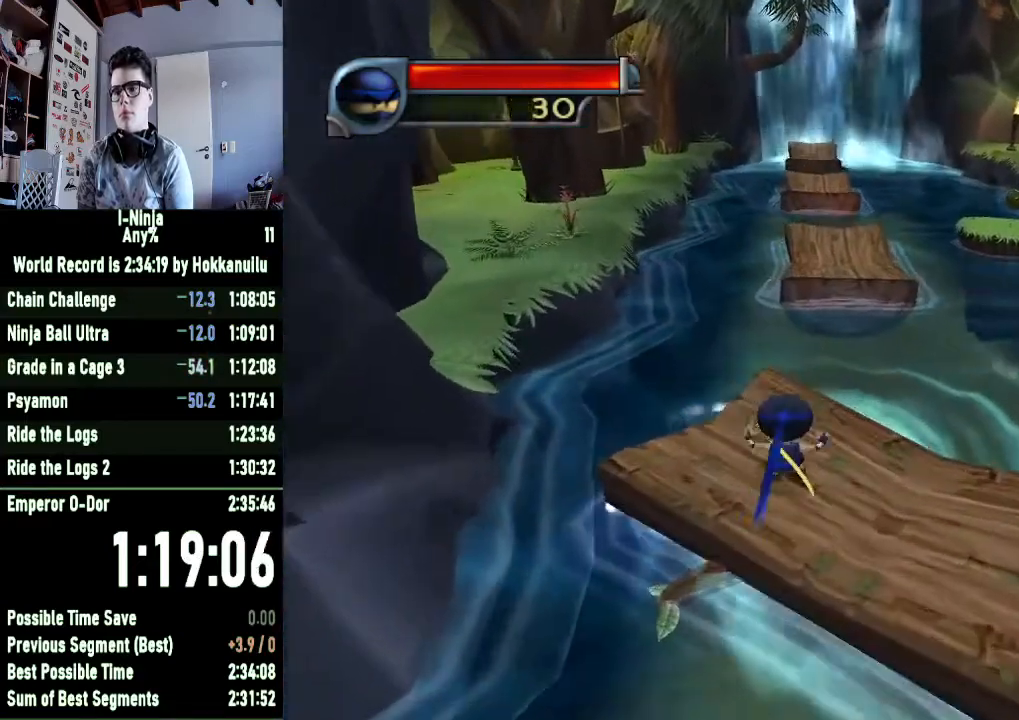
{"buttons": [], "left_stick": "center", "right_stick": "center", "events": [[300, "A", "down"], [500, "A", "up"]]}
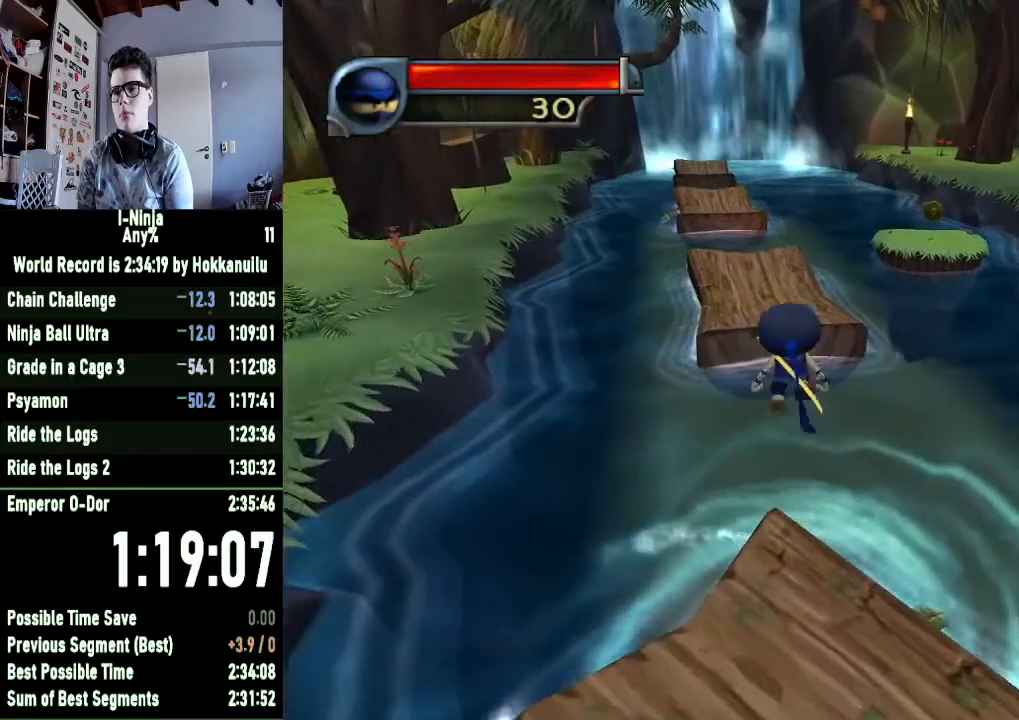
{"buttons": [], "left_stick": "center", "right_stick": "center", "events": [[267, "A", "down"], [433, "A", "up"]]}
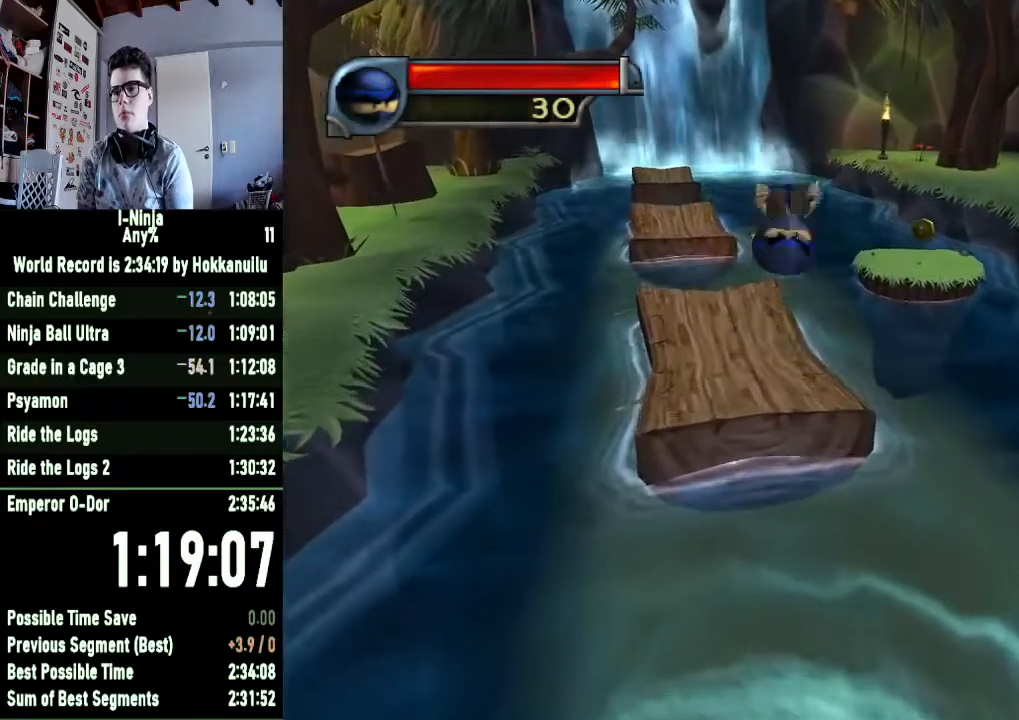
{"buttons": [], "left_stick": "left", "right_stick": "center", "events": [[200, "left_stick", "left"]]}
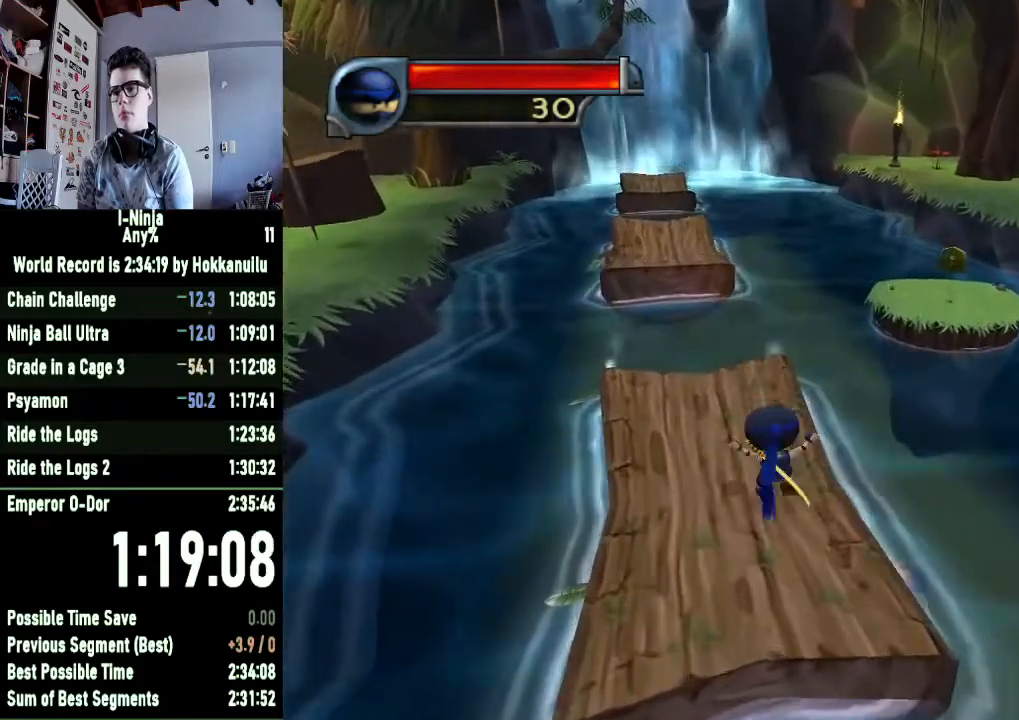
{"buttons": ["A"], "left_stick": "right", "right_stick": "center", "events": [[33, "left_stick", "center"], [367, "left_stick", "right"], [467, "A", "down"]]}
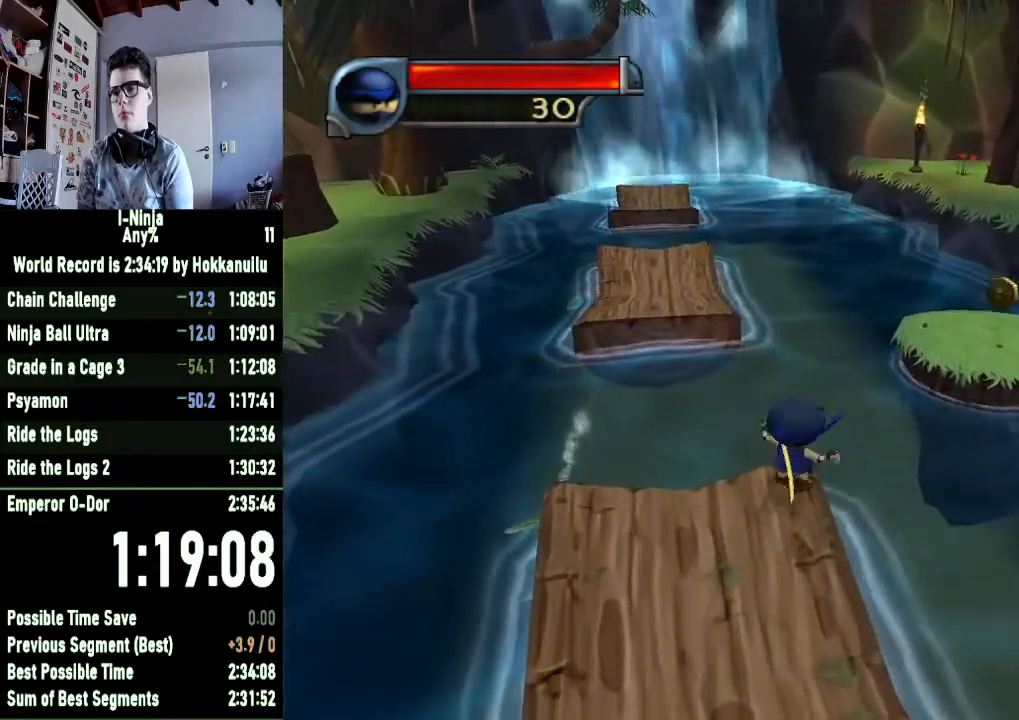
{"buttons": ["A"], "left_stick": "right", "right_stick": "center", "events": [[133, "A", "up"], [400, "A", "down"]]}
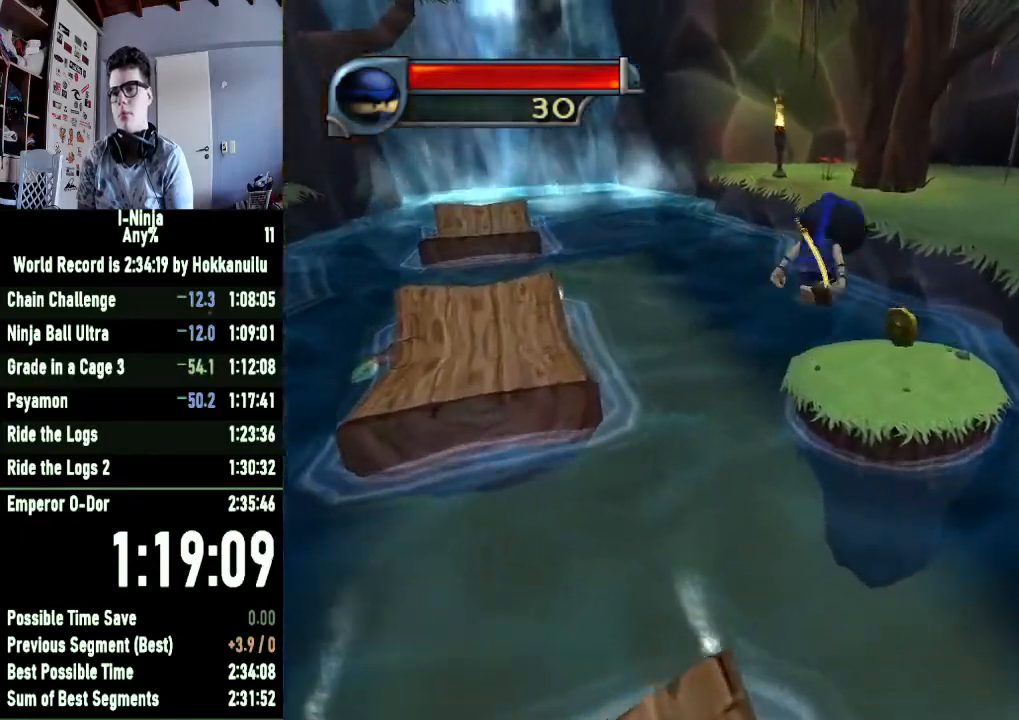
{"buttons": [], "left_stick": "right", "right_stick": "center", "events": [[33, "A", "up"]]}
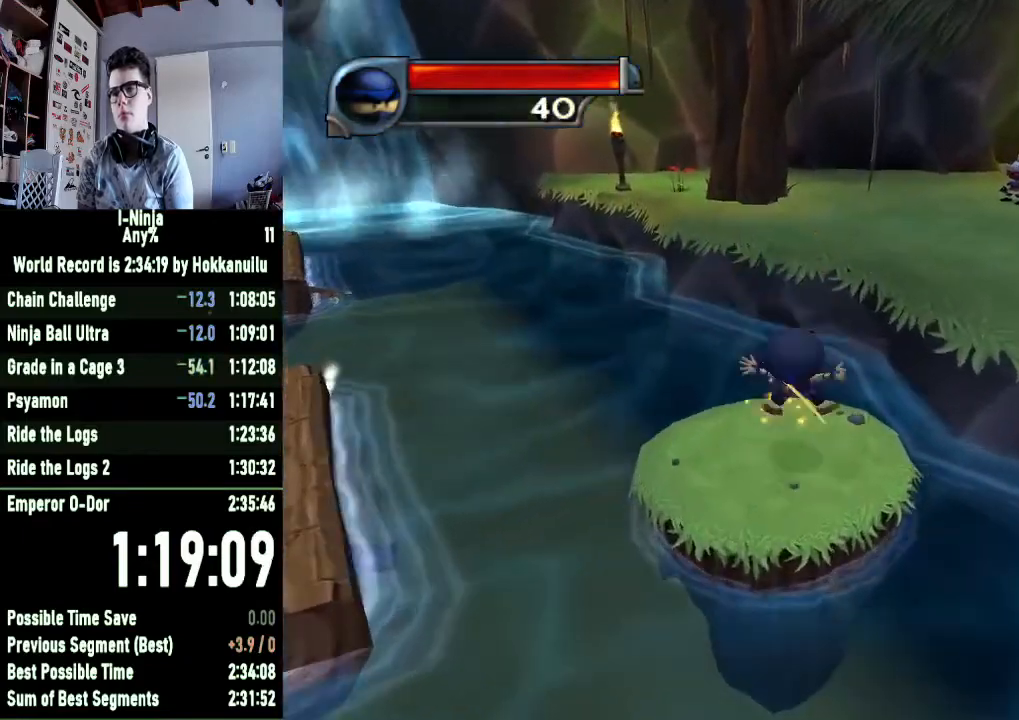
{"buttons": ["A"], "left_stick": "right", "right_stick": "center", "events": [[133, "A", "down"], [333, "A", "up"], [500, "A", "down"]]}
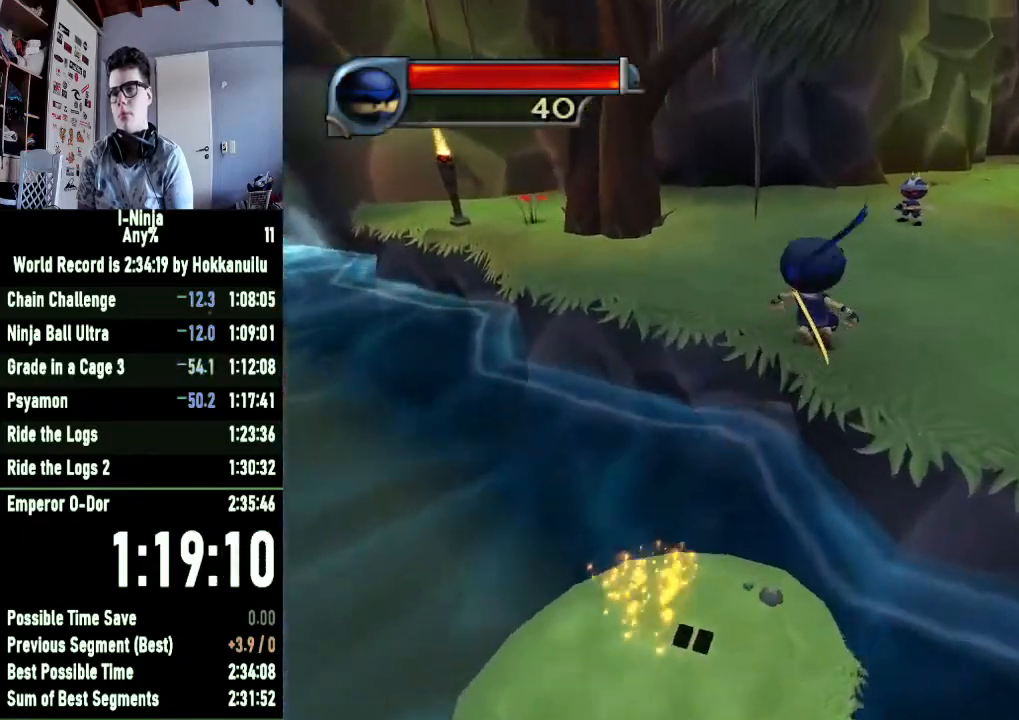
{"buttons": [], "left_stick": "center", "right_stick": "center"}
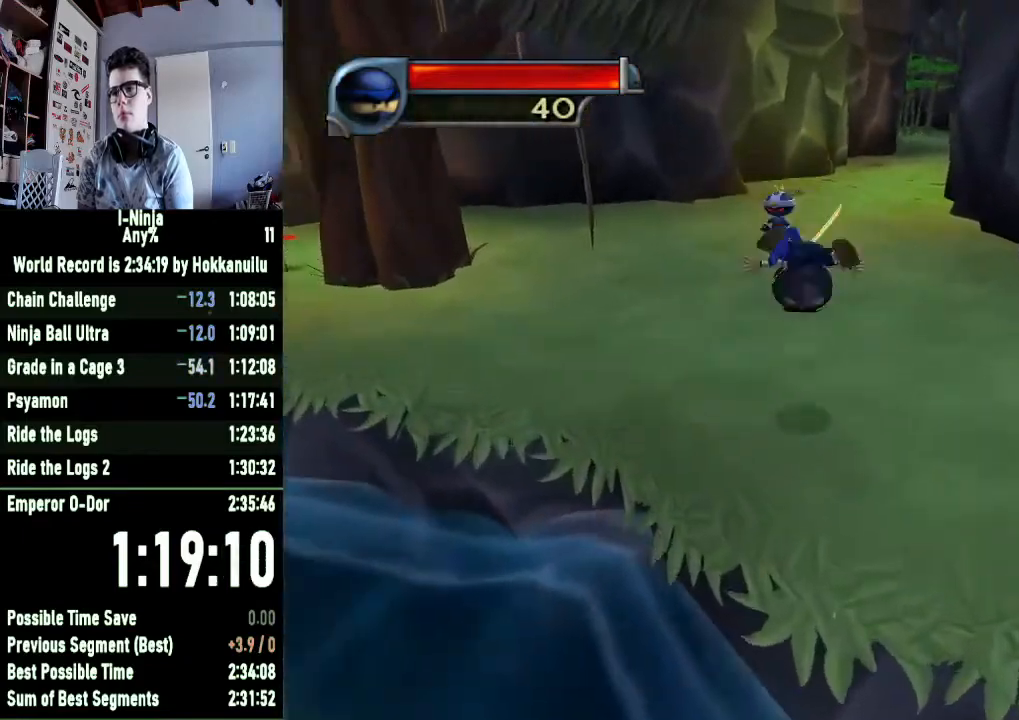
{"buttons": [], "left_stick": "center", "right_stick": "center"}
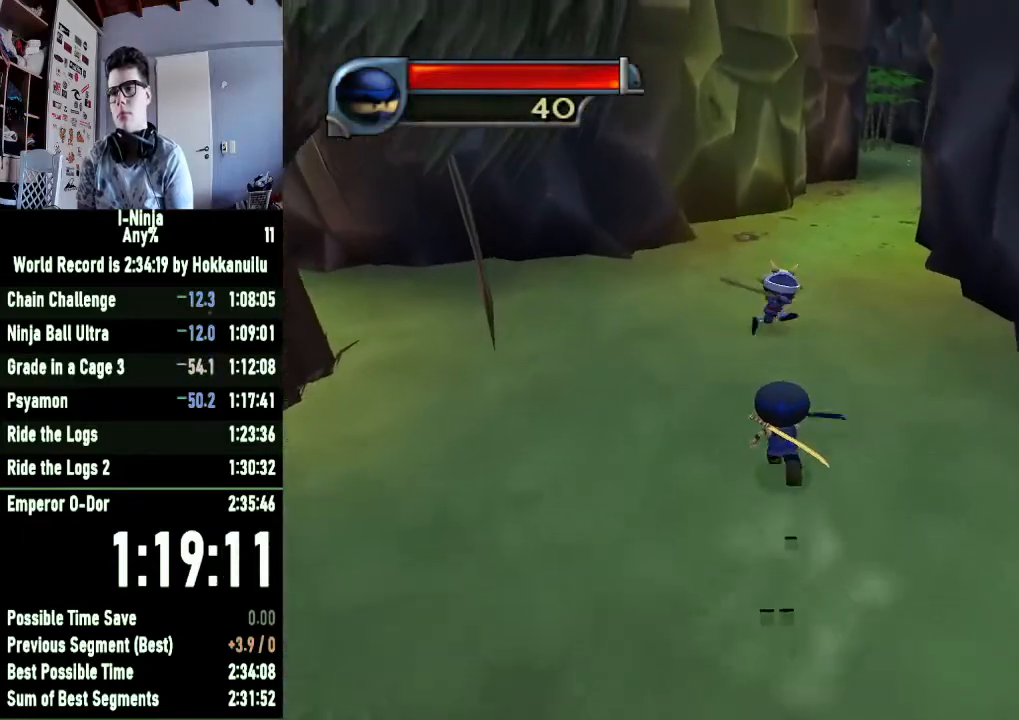
{"buttons": ["X"], "left_stick": "center", "right_stick": "center", "events": [[433, "X", "down"]]}
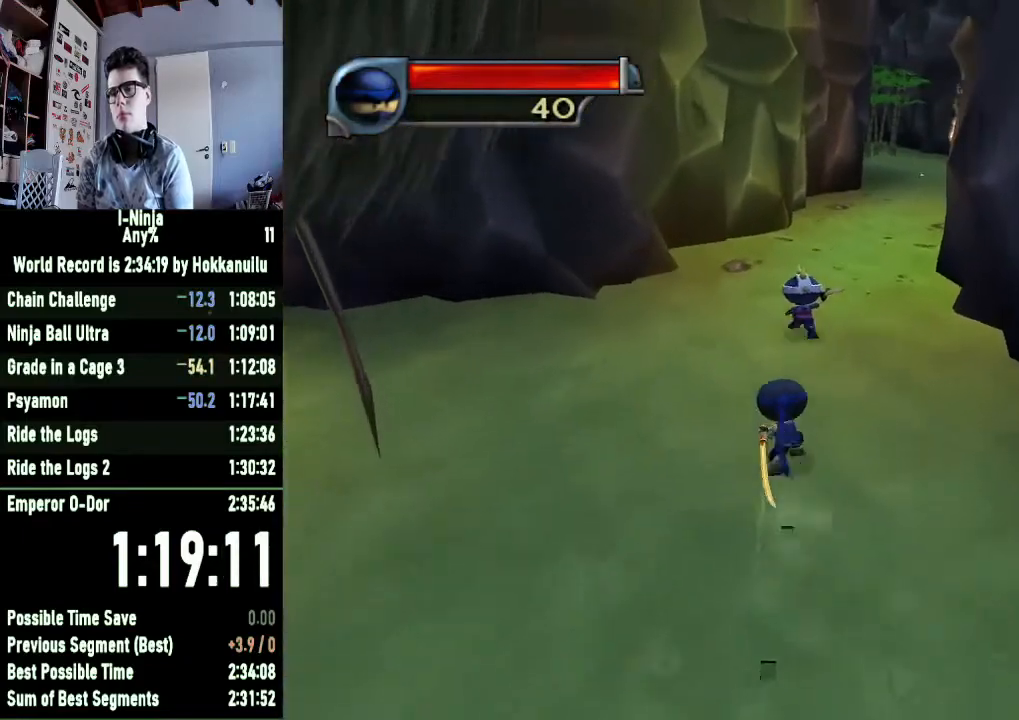
{"buttons": [], "left_stick": "center", "right_stick": "center", "events": [[67, "X", "up"], [267, "X", "down"], [400, "X", "up"]]}
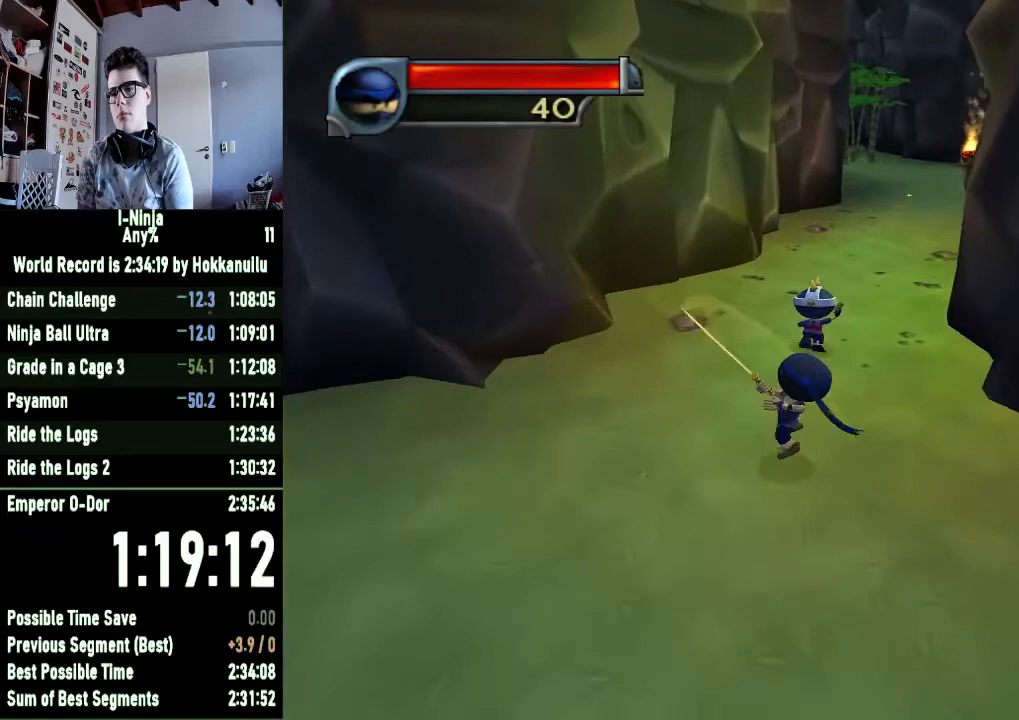
{"buttons": ["X"], "left_stick": "center", "right_stick": "center", "events": [[100, "X", "down"], [233, "X", "up"], [433, "X", "down"]]}
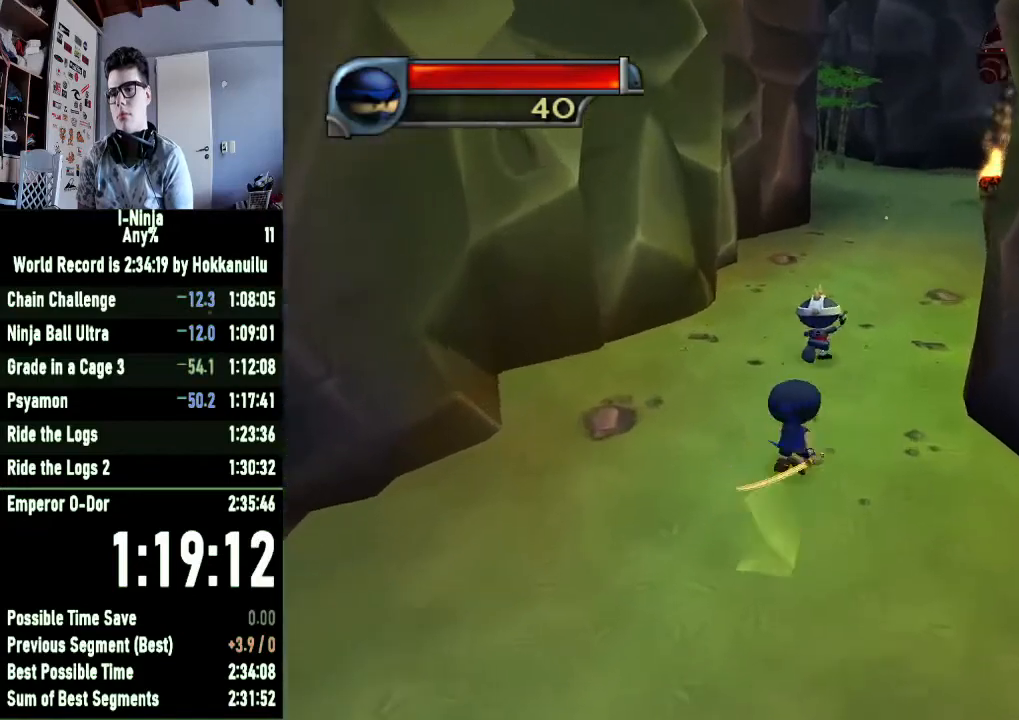
{"buttons": [], "left_stick": "center", "right_stick": "center", "events": [[67, "X", "up"], [300, "X", "down"], [433, "X", "up"]]}
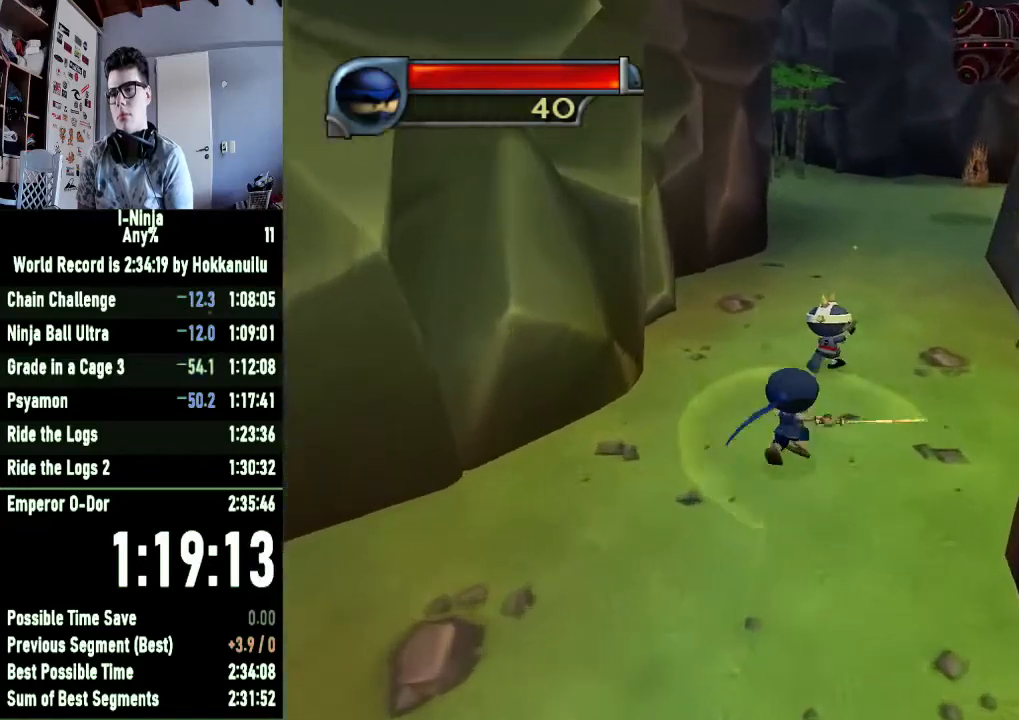
{"buttons": [], "left_stick": "center", "right_stick": "center", "events": [[200, "X", "down"], [300, "X", "up"]]}
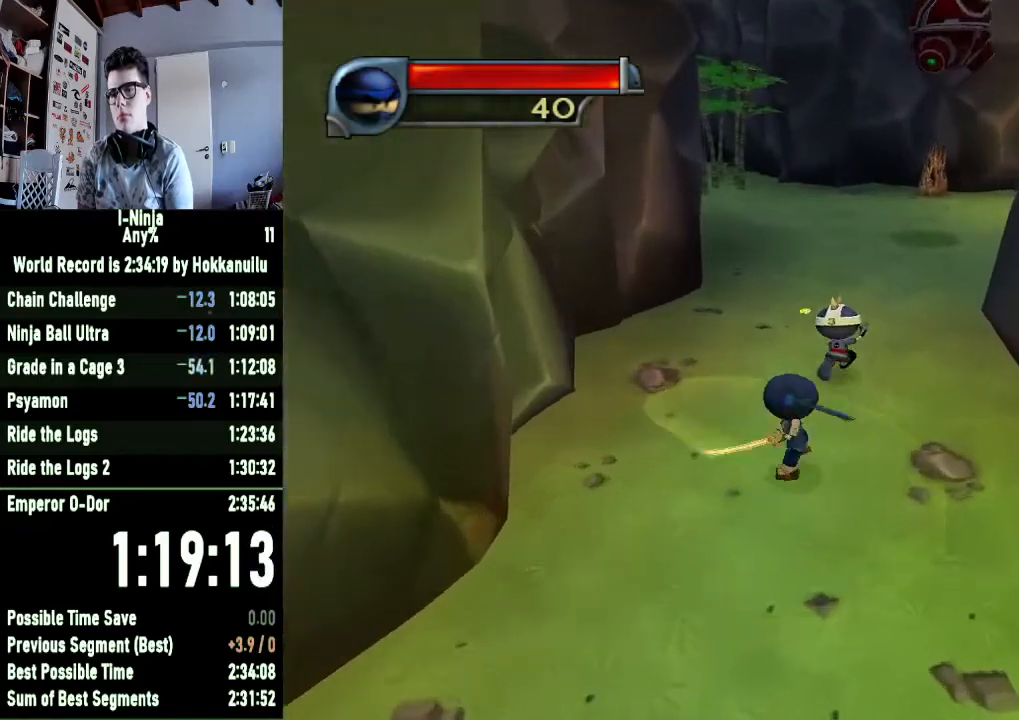
{"buttons": [], "left_stick": "center", "right_stick": "center", "events": [[133, "X", "down"], [267, "X", "up"]]}
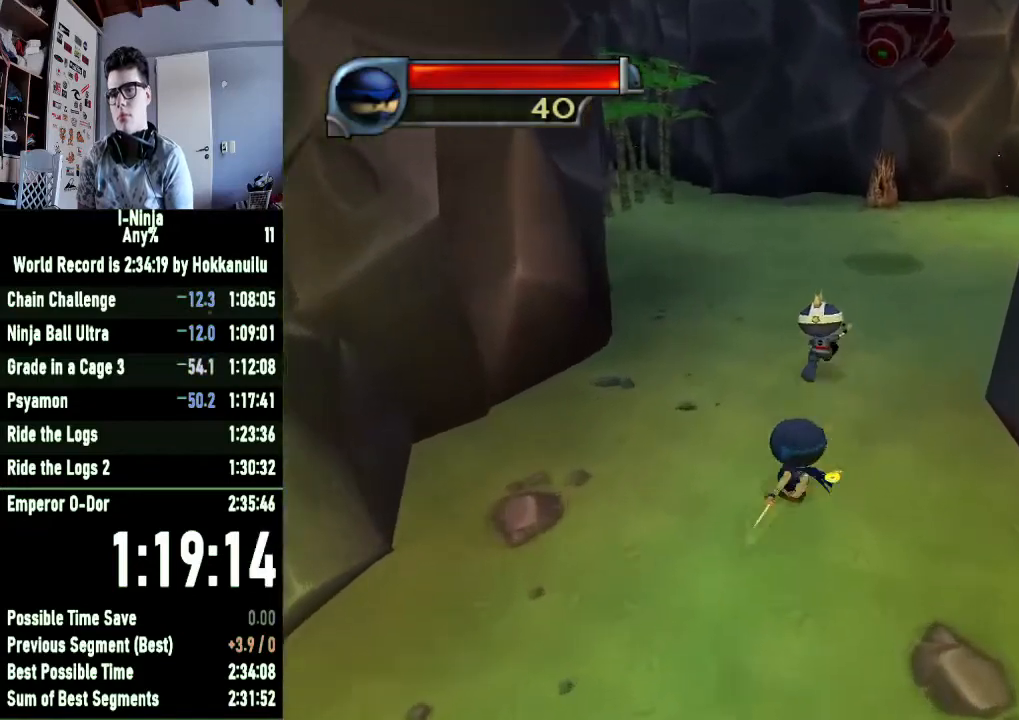
{"buttons": ["X"], "left_stick": "center", "right_stick": "center", "events": [[33, "X", "down"], [133, "X", "up"], [500, "X", "down"]]}
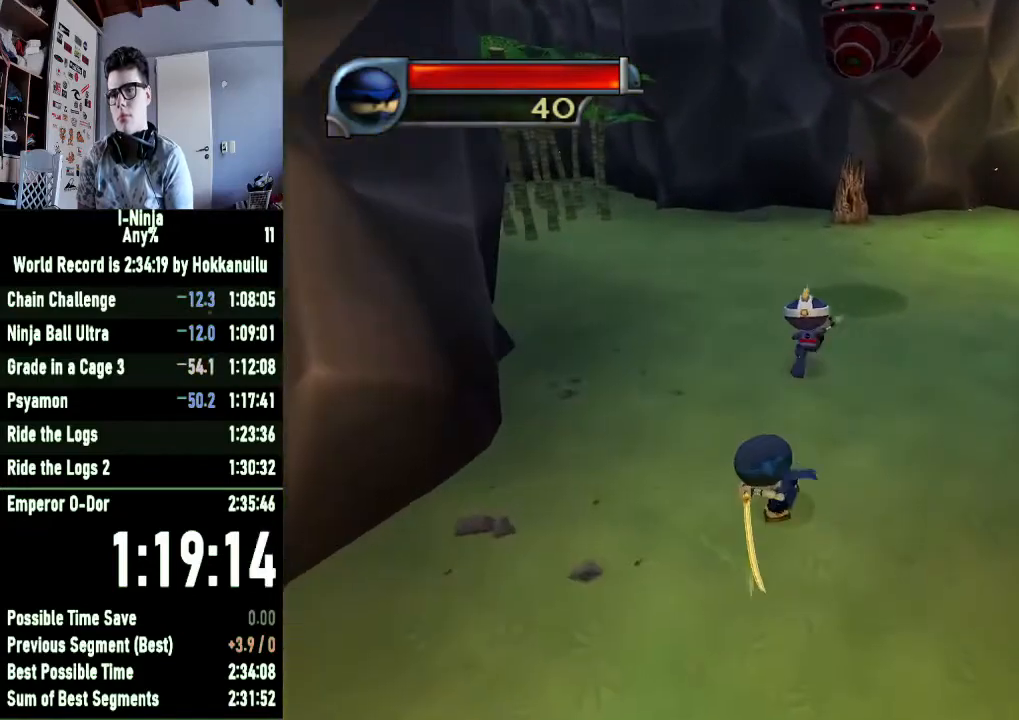
{"buttons": ["X"], "left_stick": "center", "right_stick": "center", "events": [[100, "X", "up"], [467, "X", "down"]]}
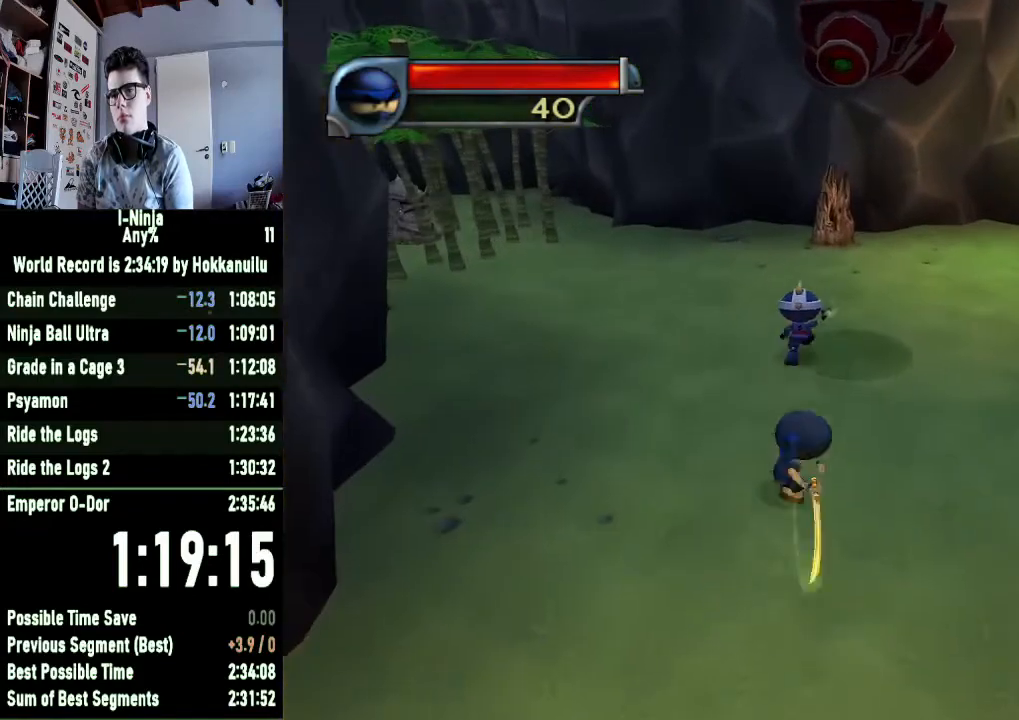
{"buttons": ["X"], "left_stick": "center", "right_stick": "center", "events": [[100, "X", "up"], [500, "X", "down"]]}
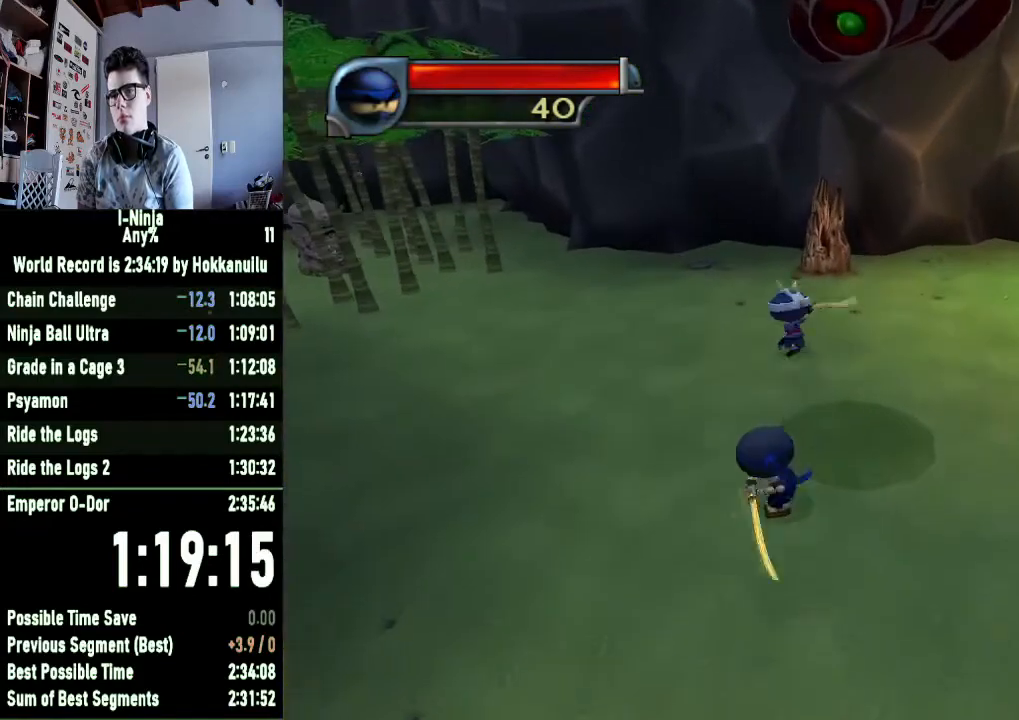
{"buttons": [], "left_stick": "center", "right_stick": "center", "events": [[100, "X", "up"]]}